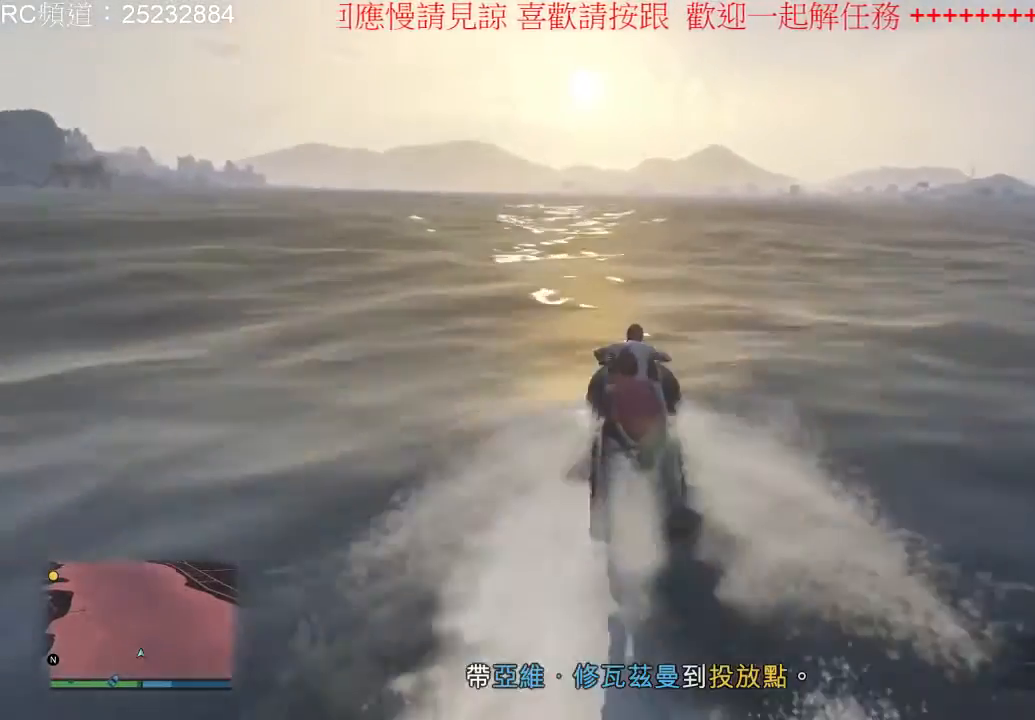
Gameplay with a controller (Xbox layout); each line is a JSON object with the inputs held at the frame after it. "events" lists button and stick changes between this image and that frame as [ms after this image, input, new state], when the widget could be followed in between. Not read: L3 R3.
{"buttons": ["R2"], "left_stick": "up-left", "right_stick": "center", "events": []}
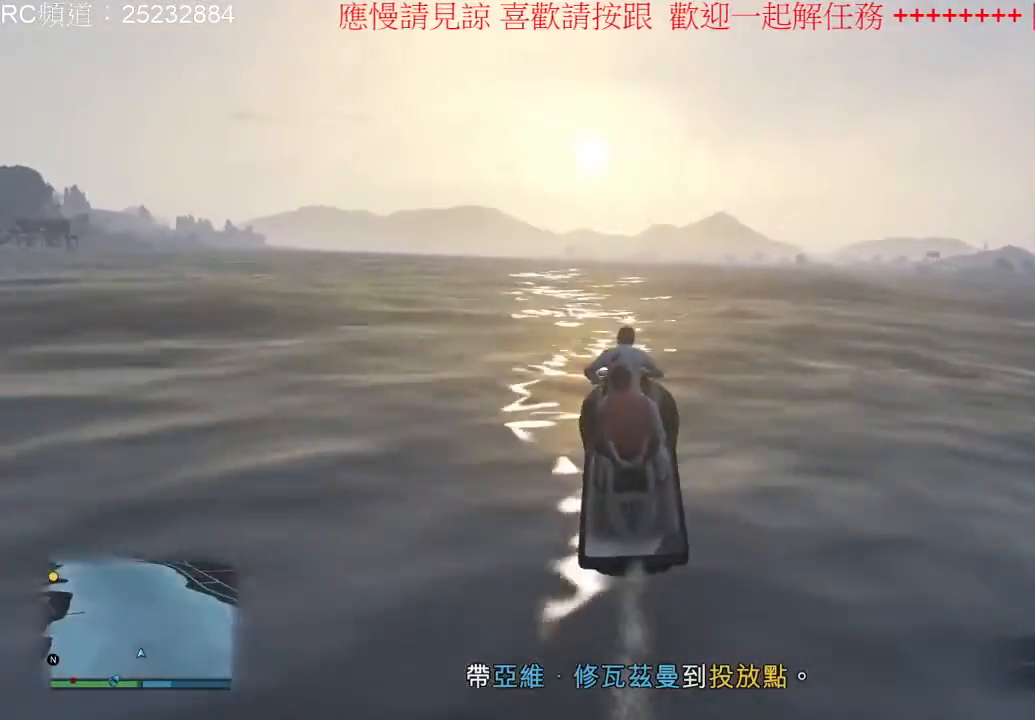
{"buttons": ["R2"], "left_stick": "up-left", "right_stick": "center", "events": []}
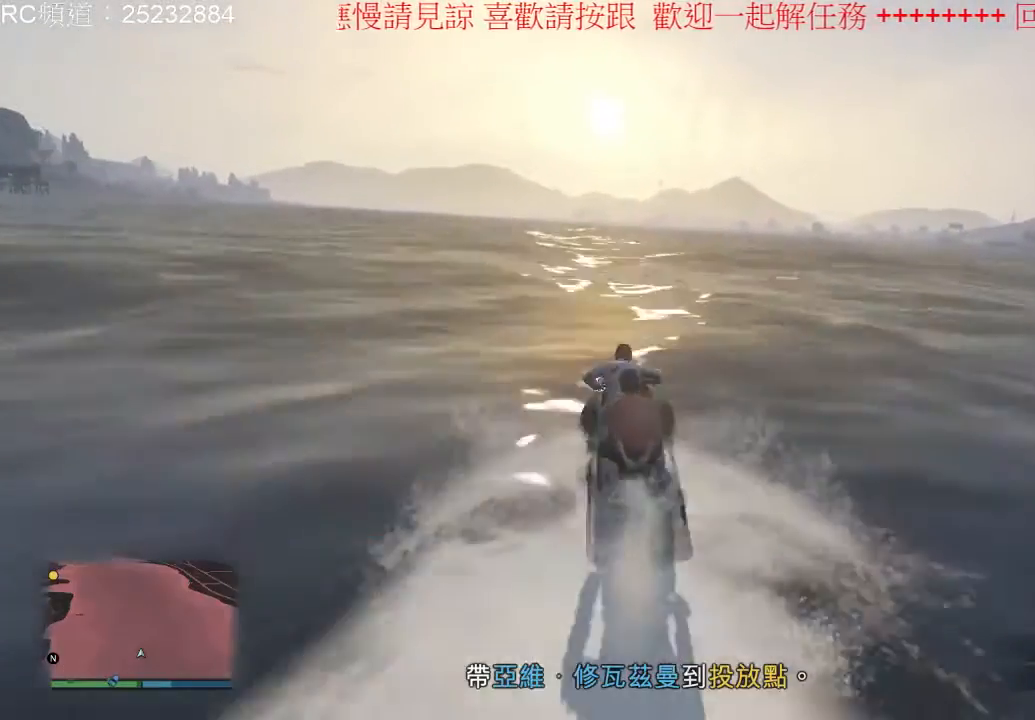
{"buttons": ["R2"], "left_stick": "up-left", "right_stick": "center", "events": []}
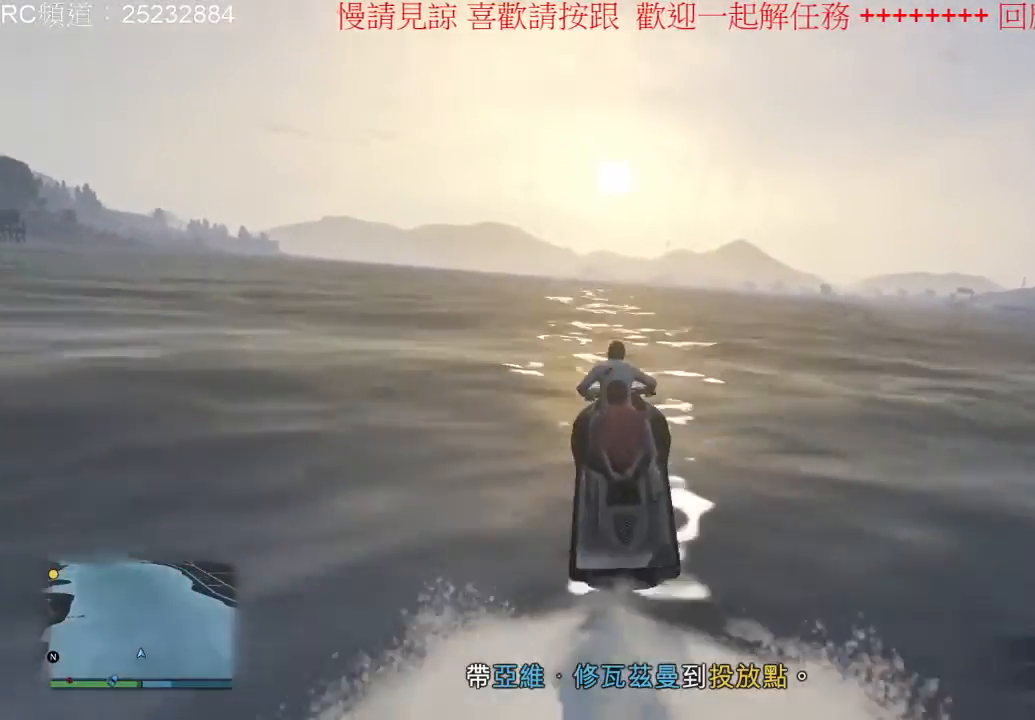
{"buttons": ["R2"], "left_stick": "up-left", "right_stick": "center", "events": []}
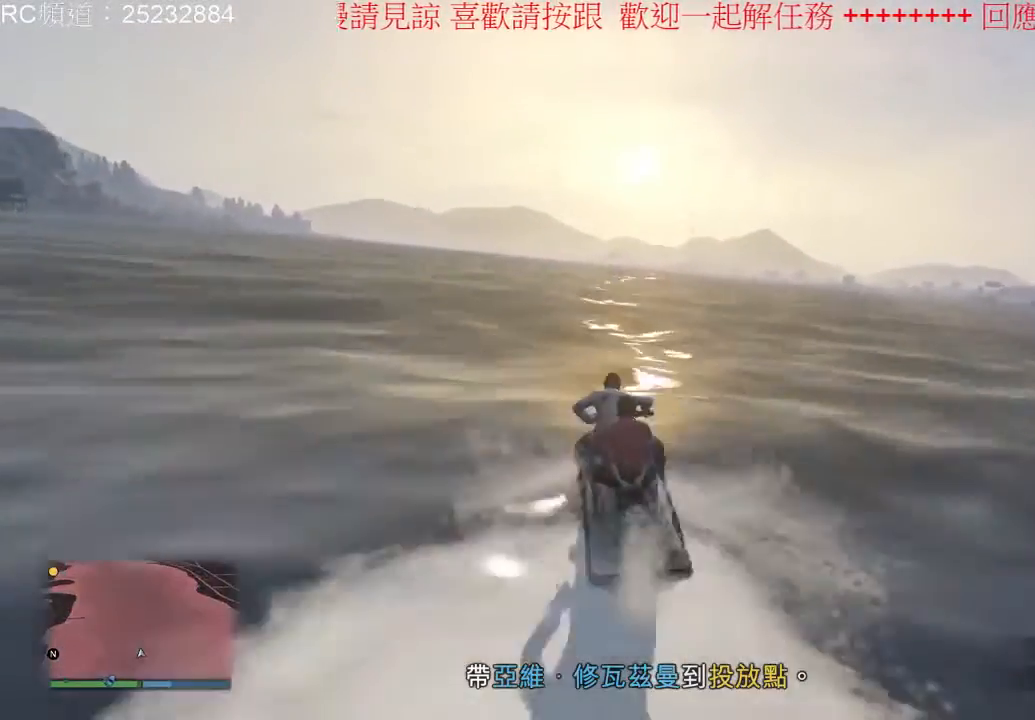
{"buttons": ["R2"], "left_stick": "up-left", "right_stick": "center", "events": []}
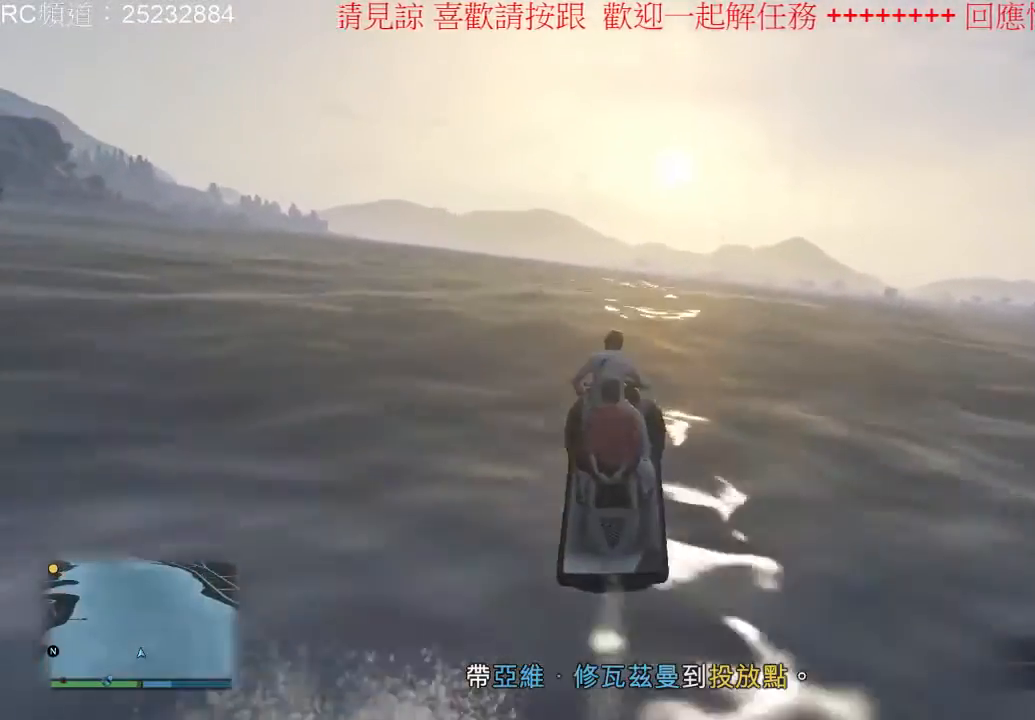
{"buttons": ["R2"], "left_stick": "up-left", "right_stick": "center", "events": []}
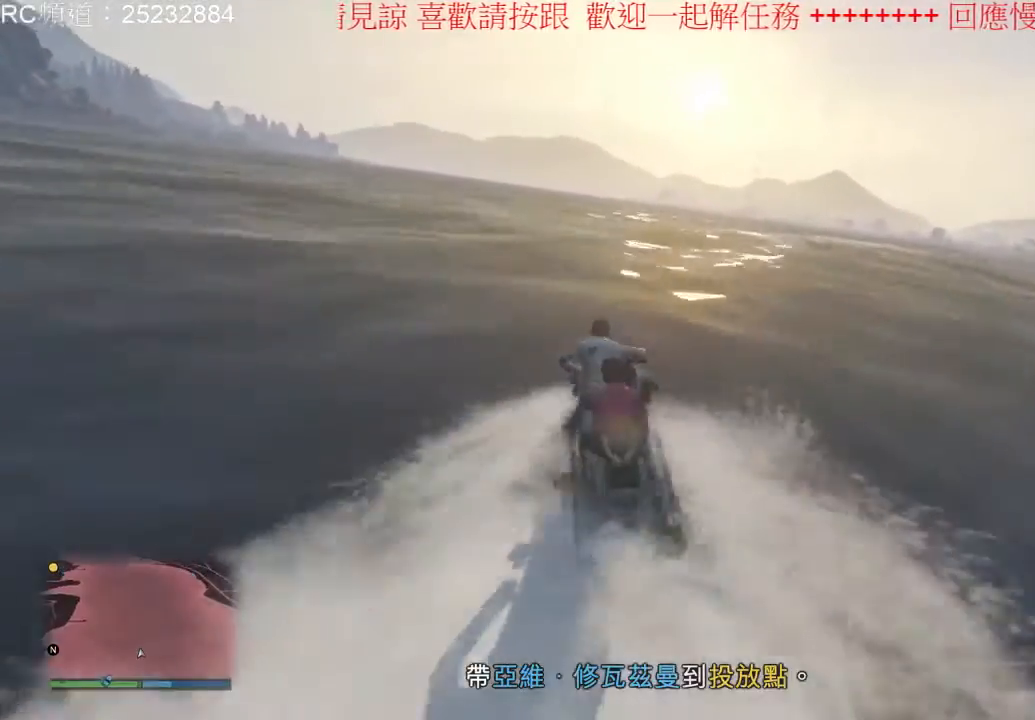
{"buttons": ["R2"], "left_stick": "up-left", "right_stick": "center", "events": []}
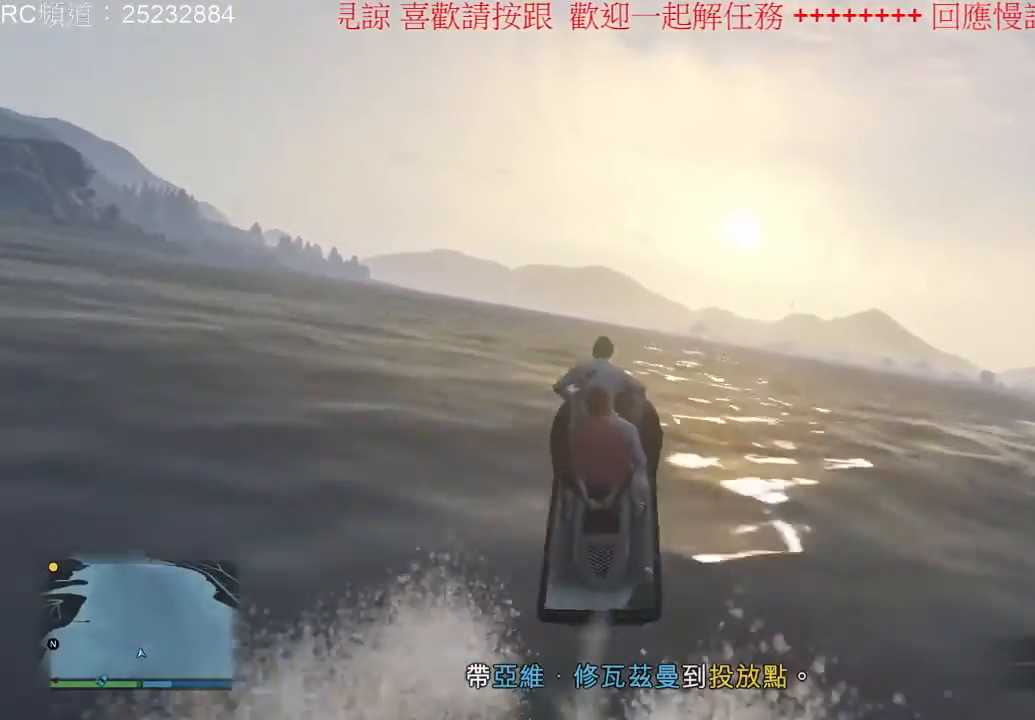
{"buttons": ["R2"], "left_stick": "up-left", "right_stick": "center", "events": []}
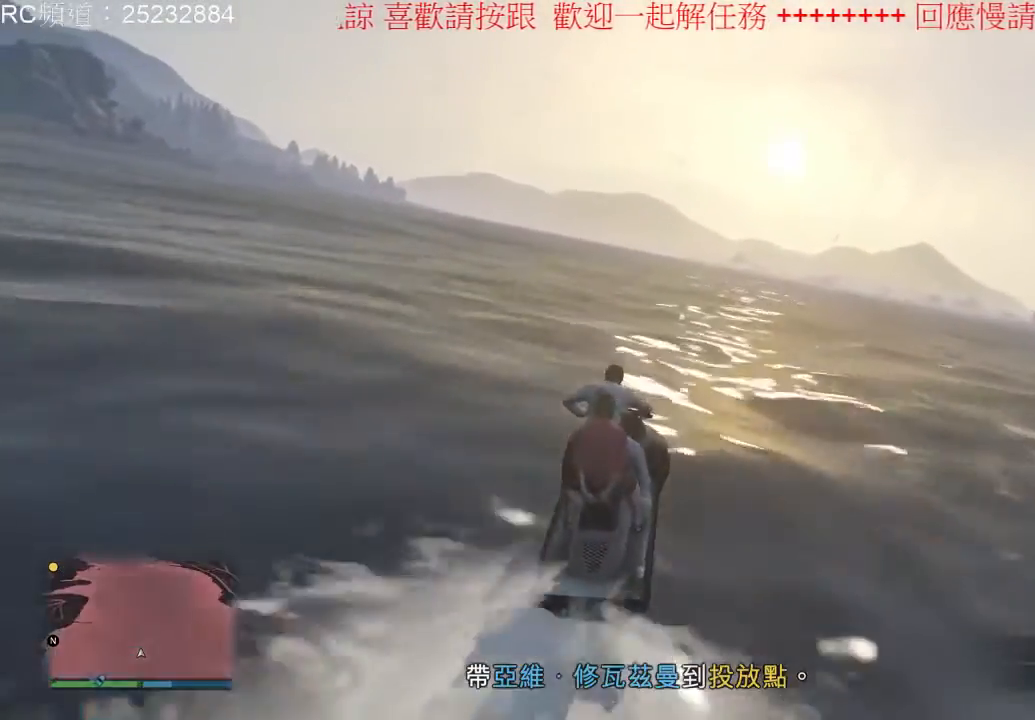
{"buttons": ["R2"], "left_stick": "up-left", "right_stick": "center", "events": []}
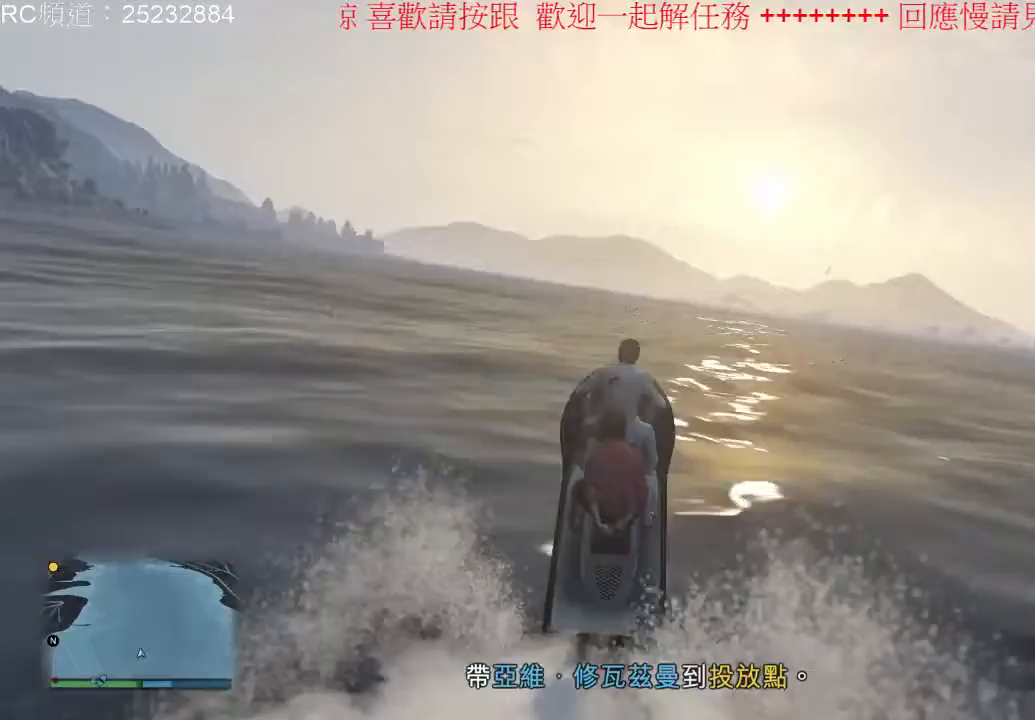
{"buttons": ["R2"], "left_stick": "up-left", "right_stick": "center", "events": []}
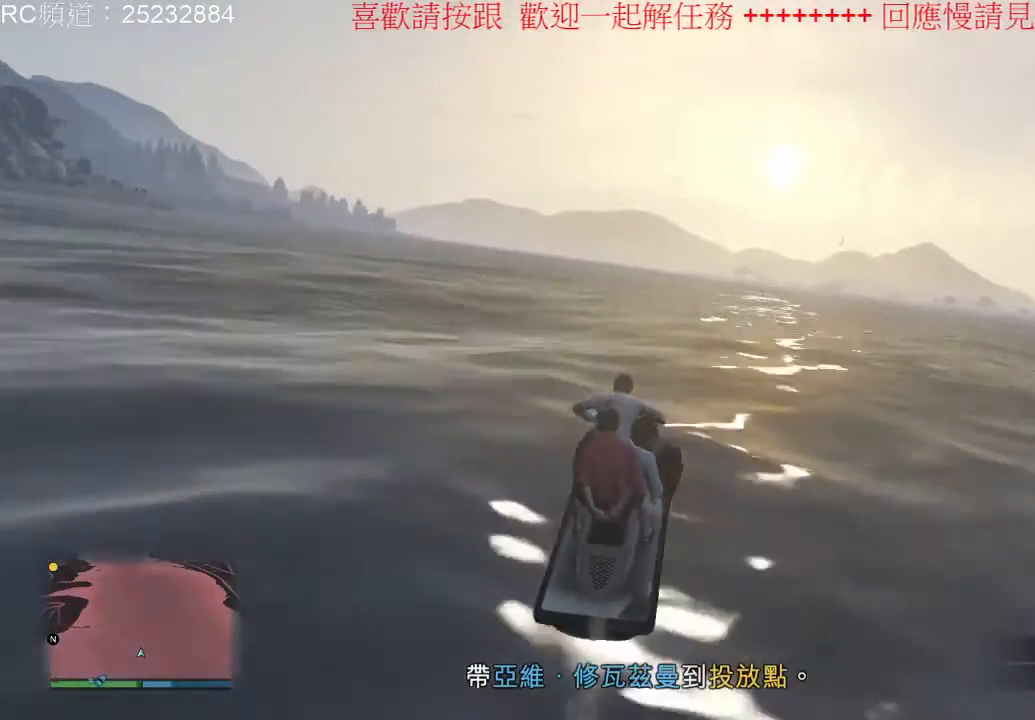
{"buttons": ["R2"], "left_stick": "up-left", "right_stick": "center", "events": []}
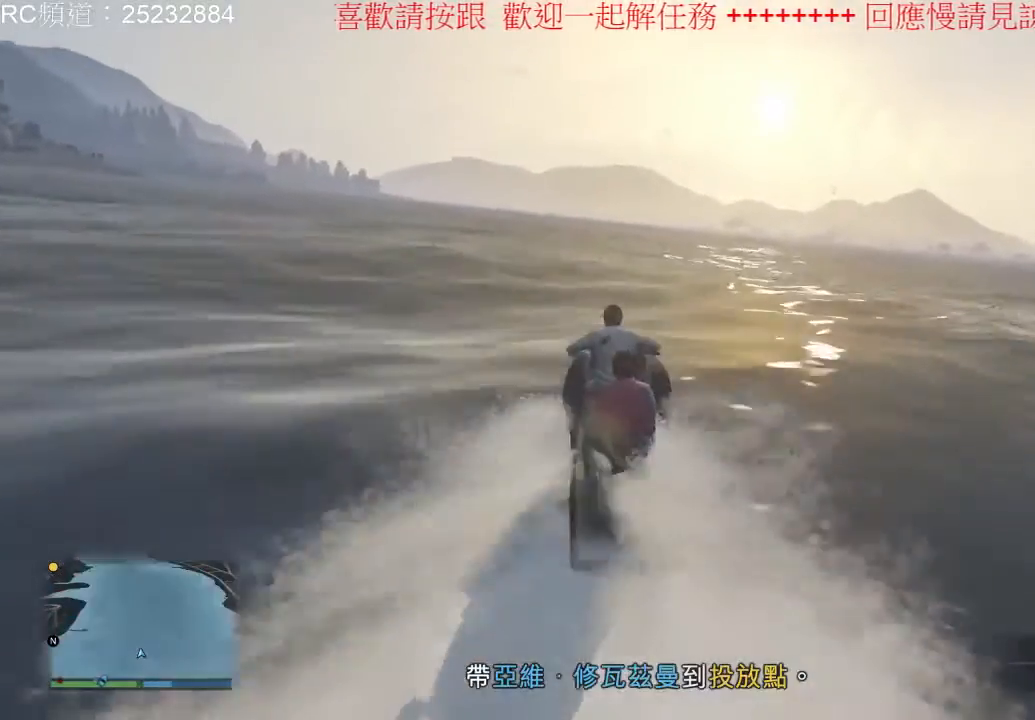
{"buttons": ["R2"], "left_stick": "up-left", "right_stick": "center", "events": []}
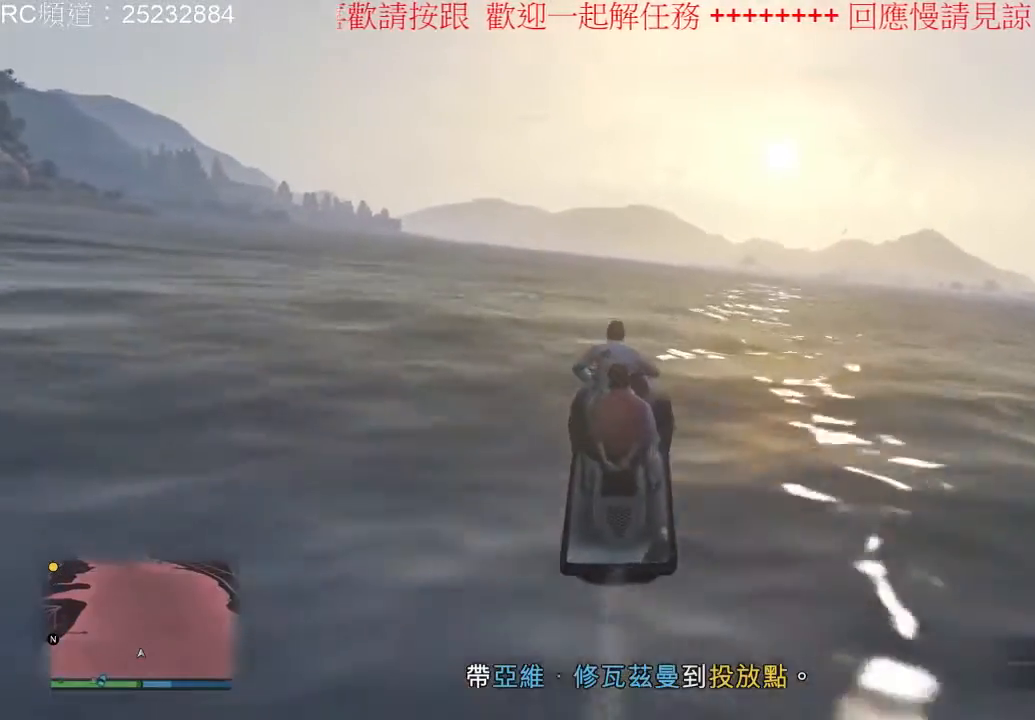
{"buttons": ["R2"], "left_stick": "up-left", "right_stick": "center", "events": [[133, "left_stick", "up"], [467, "left_stick", "up-left"]]}
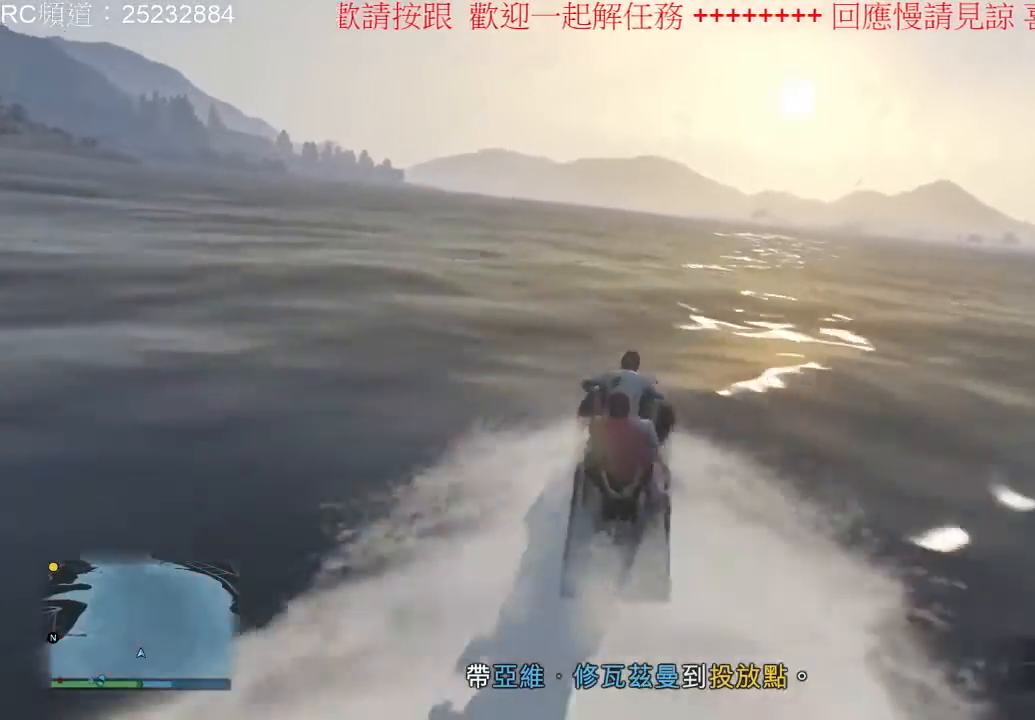
{"buttons": ["R2"], "left_stick": "up-left", "right_stick": "center", "events": []}
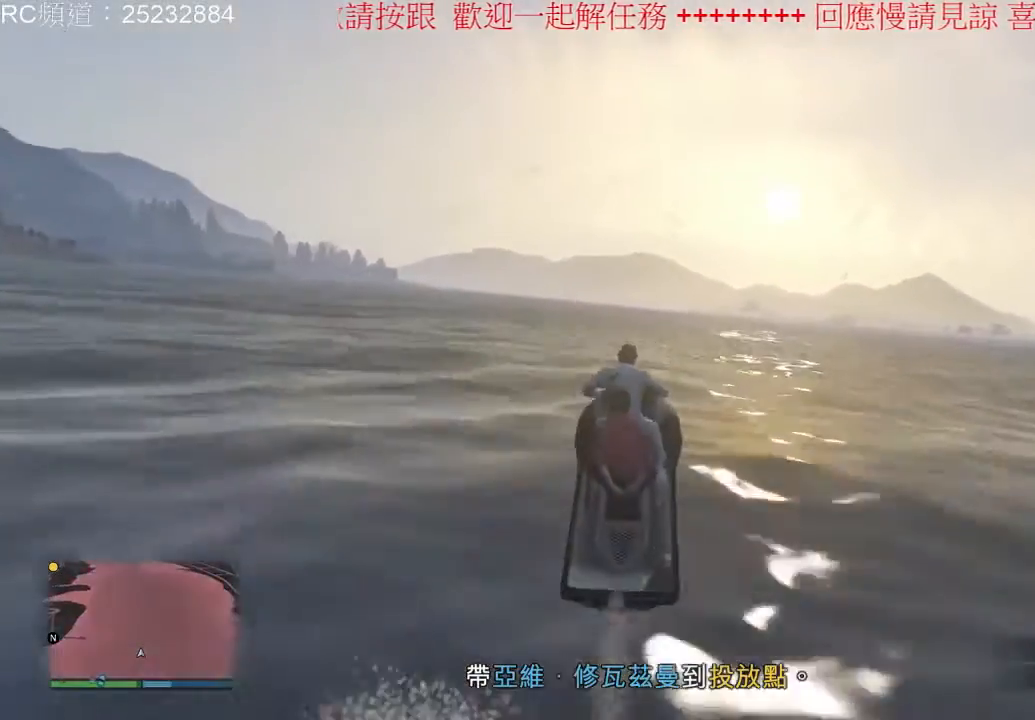
{"buttons": ["R2"], "left_stick": "up-left", "right_stick": "center", "events": []}
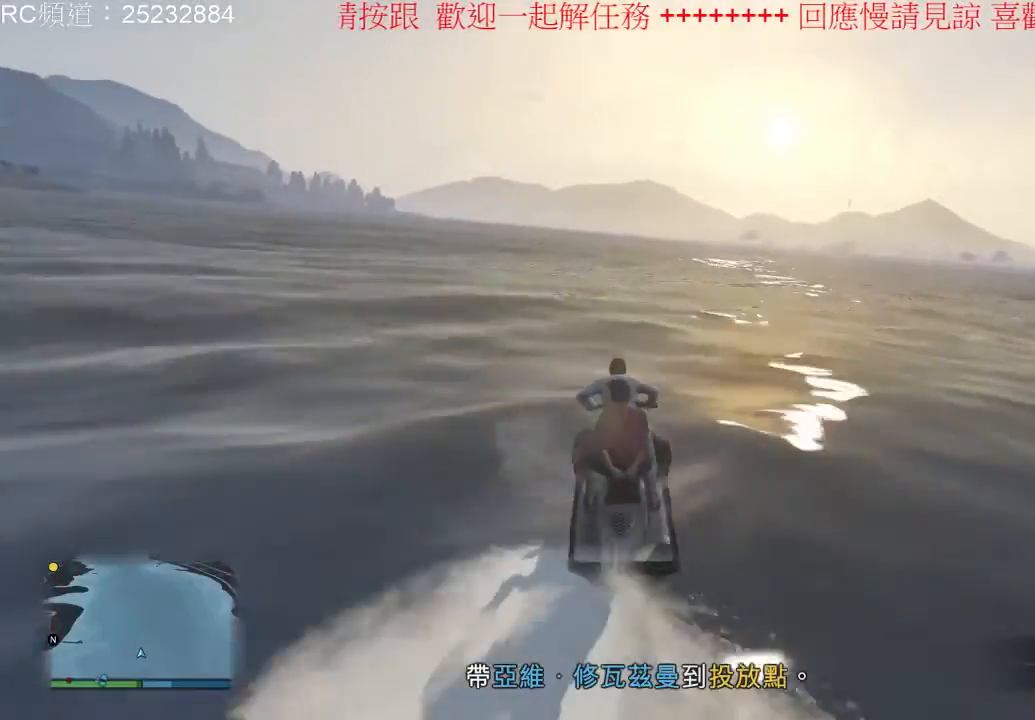
{"buttons": ["R2"], "left_stick": "up-left", "right_stick": "center", "events": []}
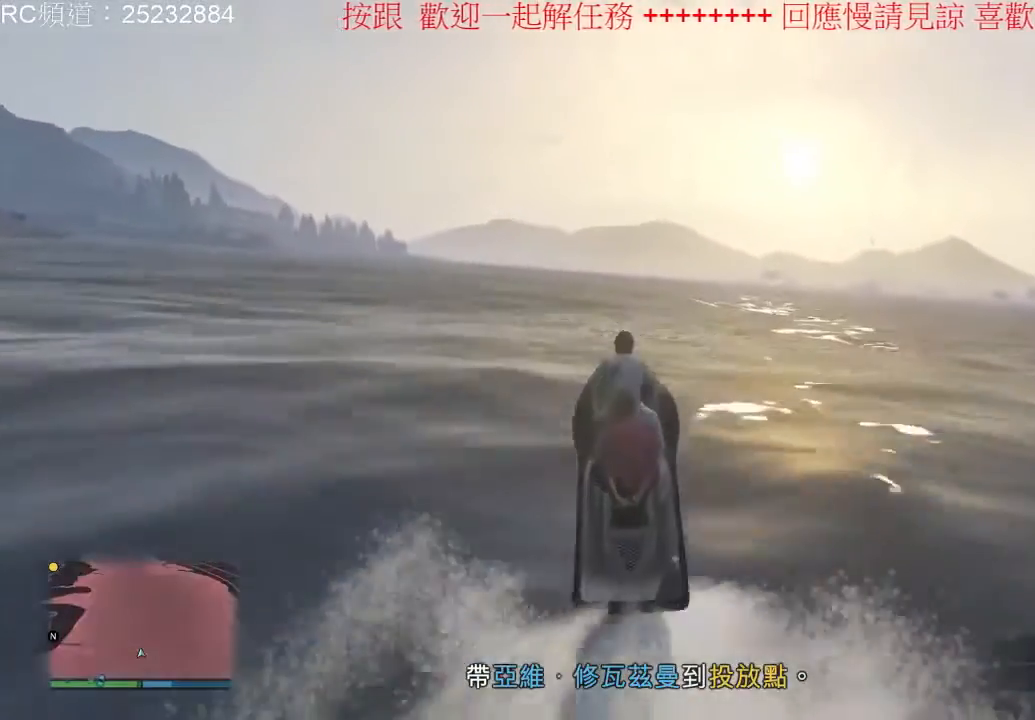
{"buttons": ["R2"], "left_stick": "up-left", "right_stick": "center", "events": []}
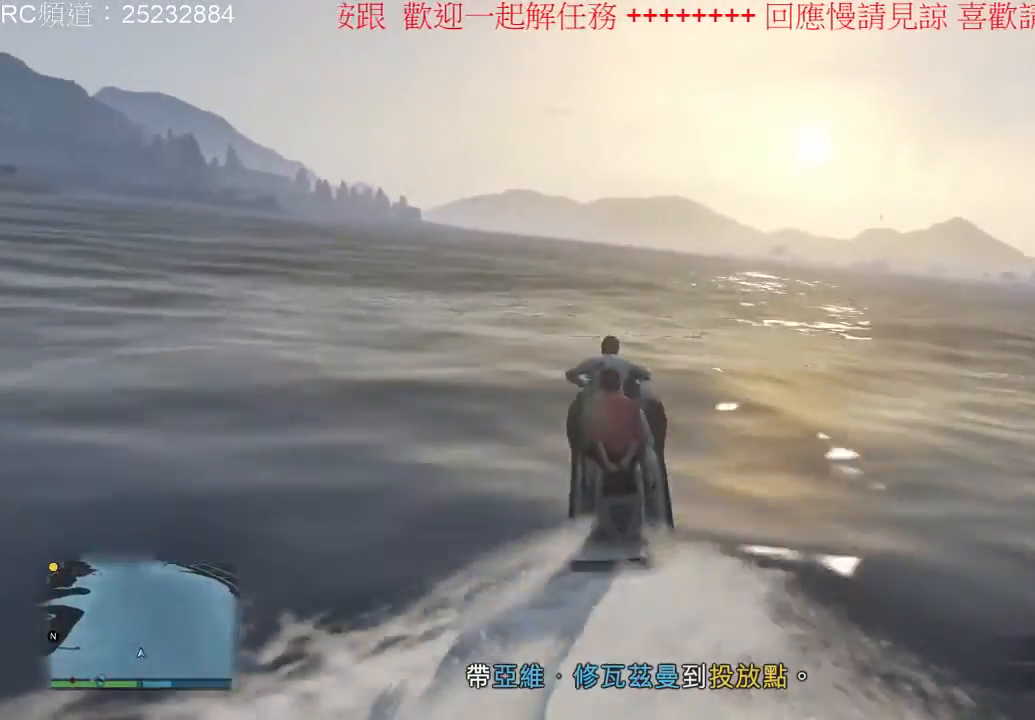
{"buttons": ["R2"], "left_stick": "up-left", "right_stick": "center", "events": []}
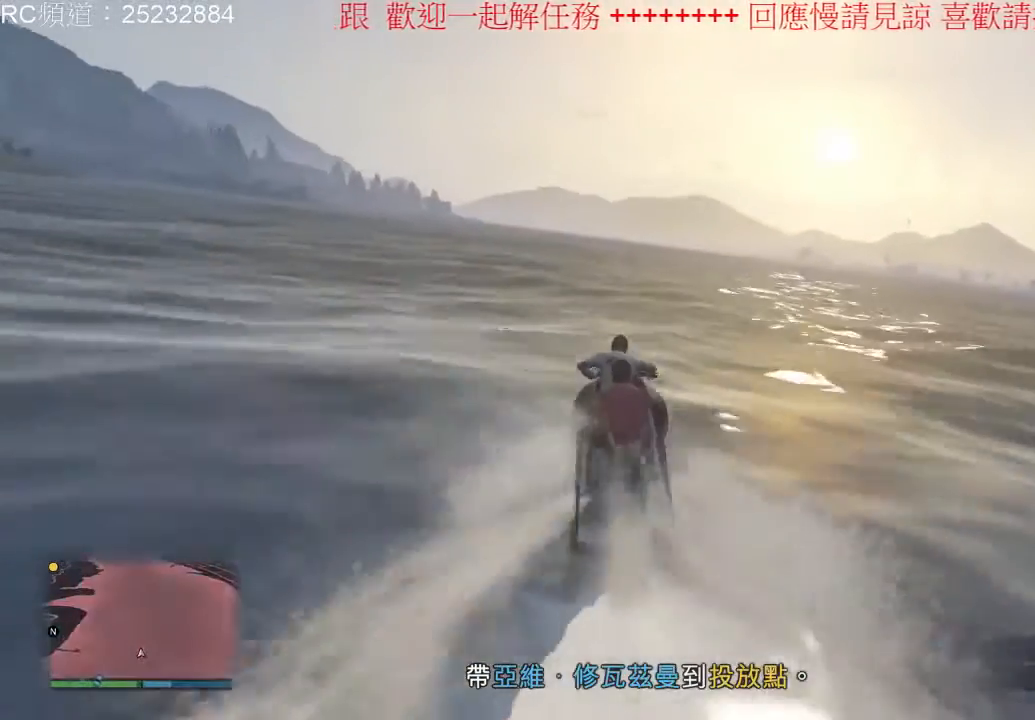
{"buttons": ["R2"], "left_stick": "up-left", "right_stick": "center", "events": []}
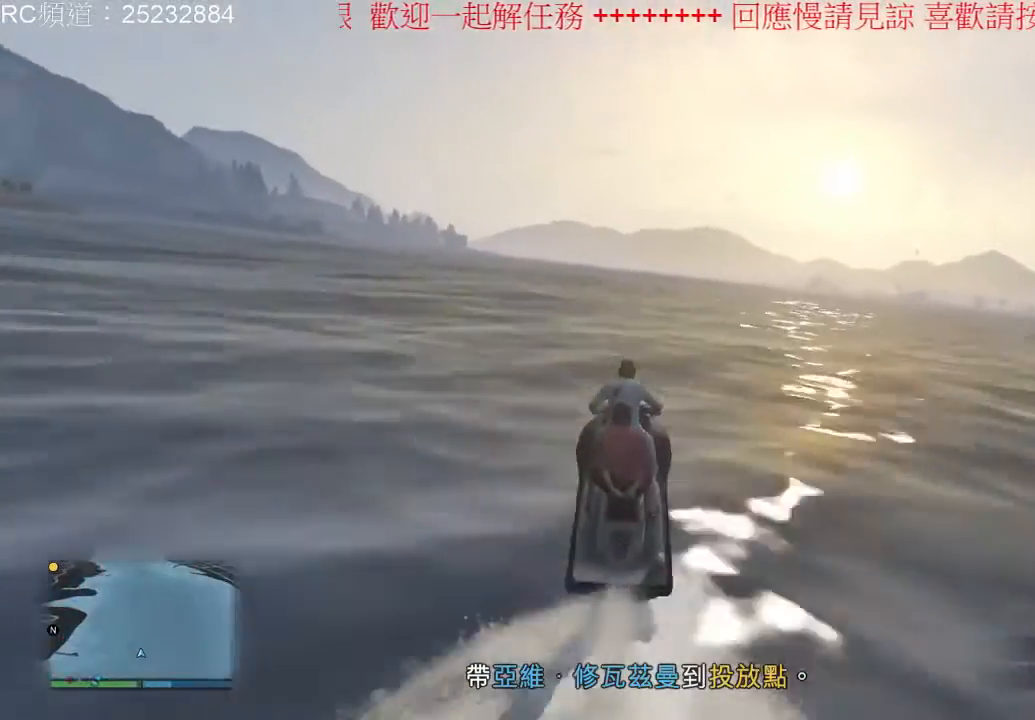
{"buttons": ["R2"], "left_stick": "up-left", "right_stick": "center", "events": []}
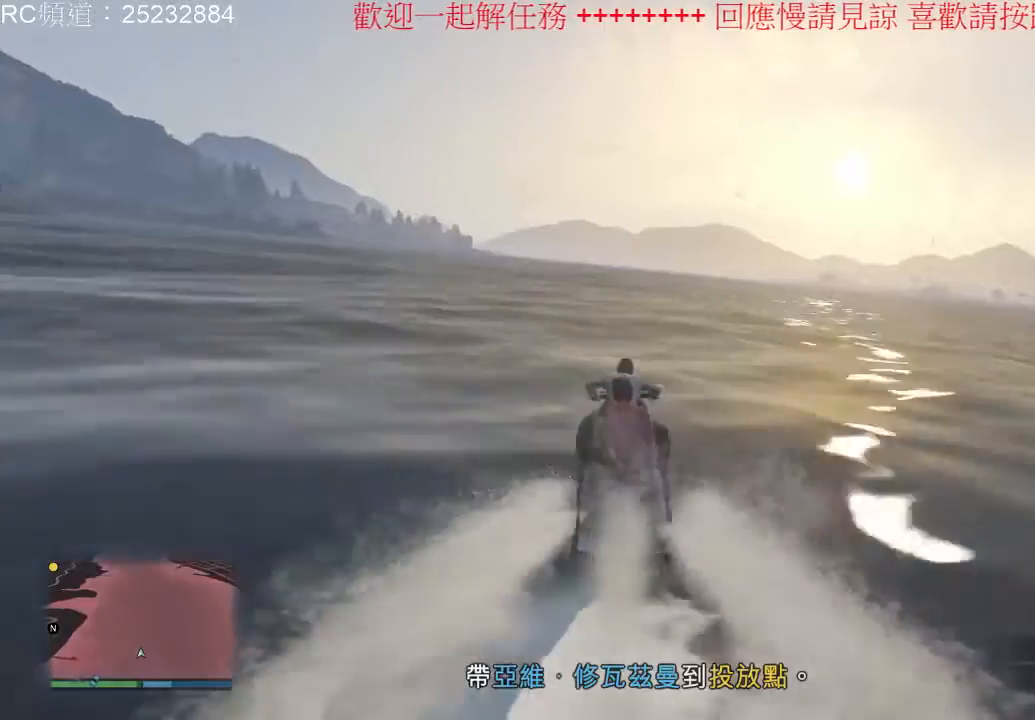
{"buttons": ["R2"], "left_stick": "up-left", "right_stick": "center", "events": []}
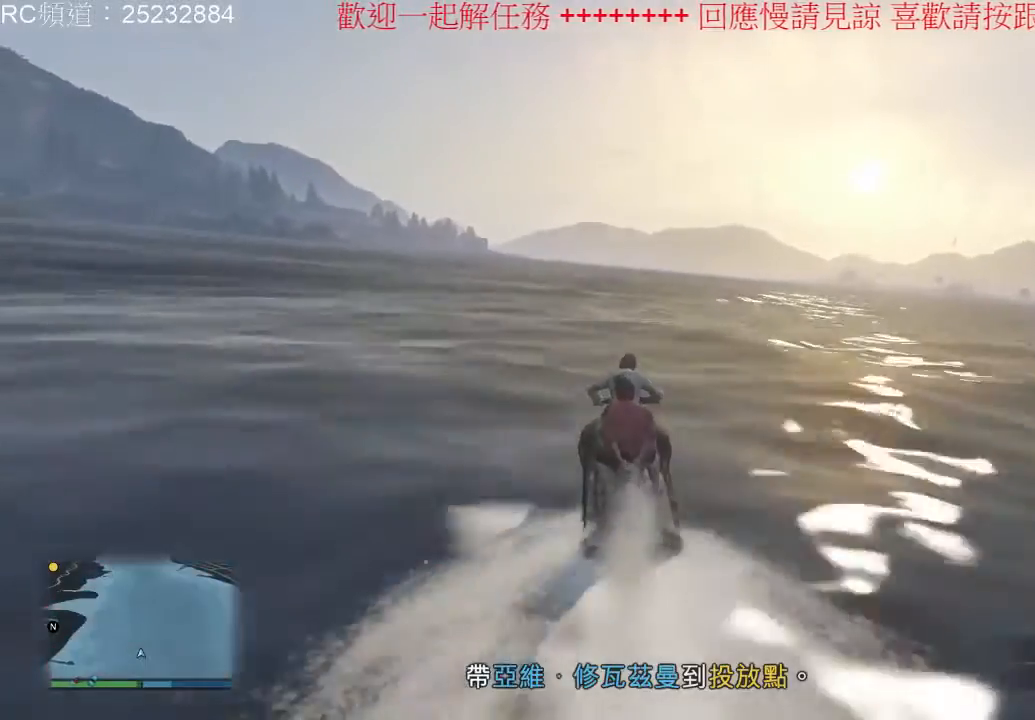
{"buttons": ["R2"], "left_stick": "up-left", "right_stick": "center", "events": []}
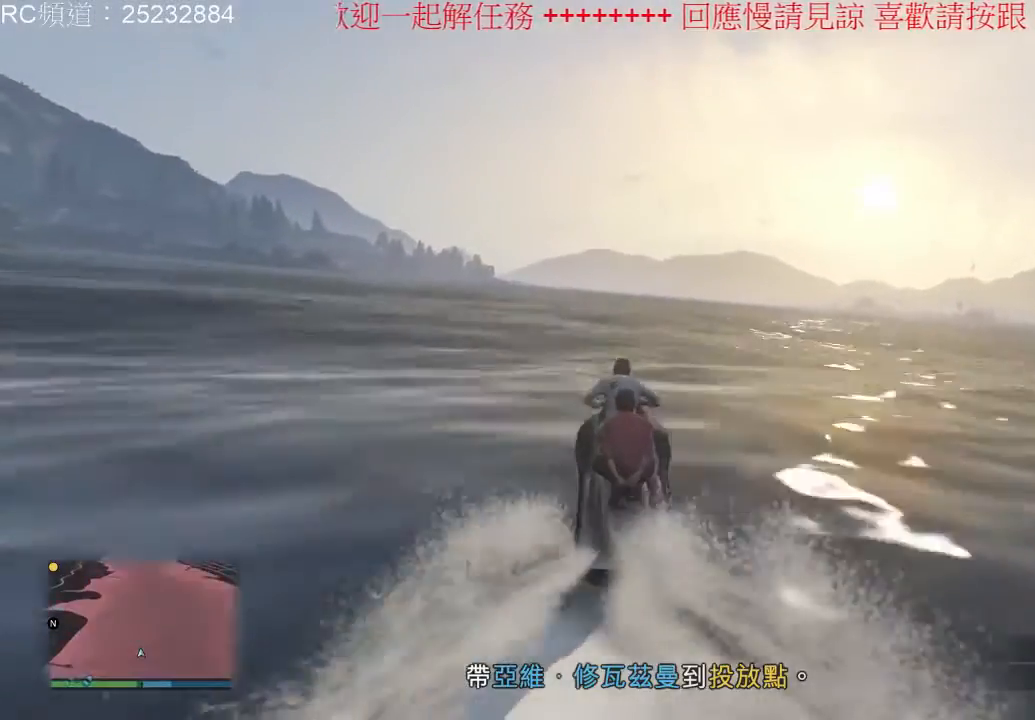
{"buttons": ["R2"], "left_stick": "up-left", "right_stick": "center", "events": []}
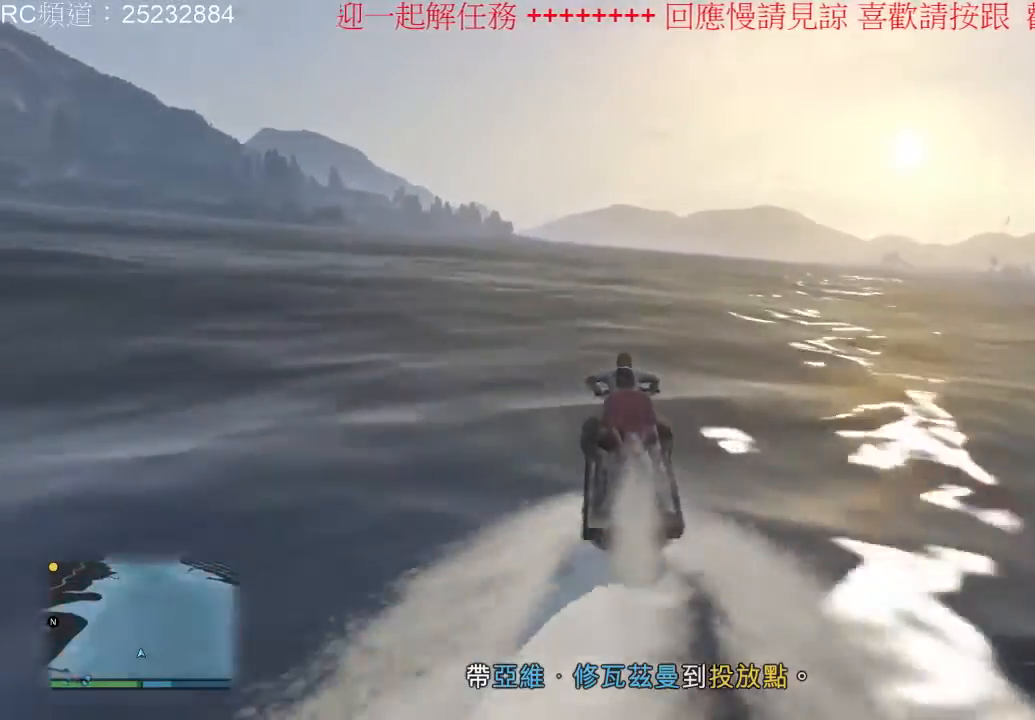
{"buttons": ["R2"], "left_stick": "up-left", "right_stick": "center", "events": []}
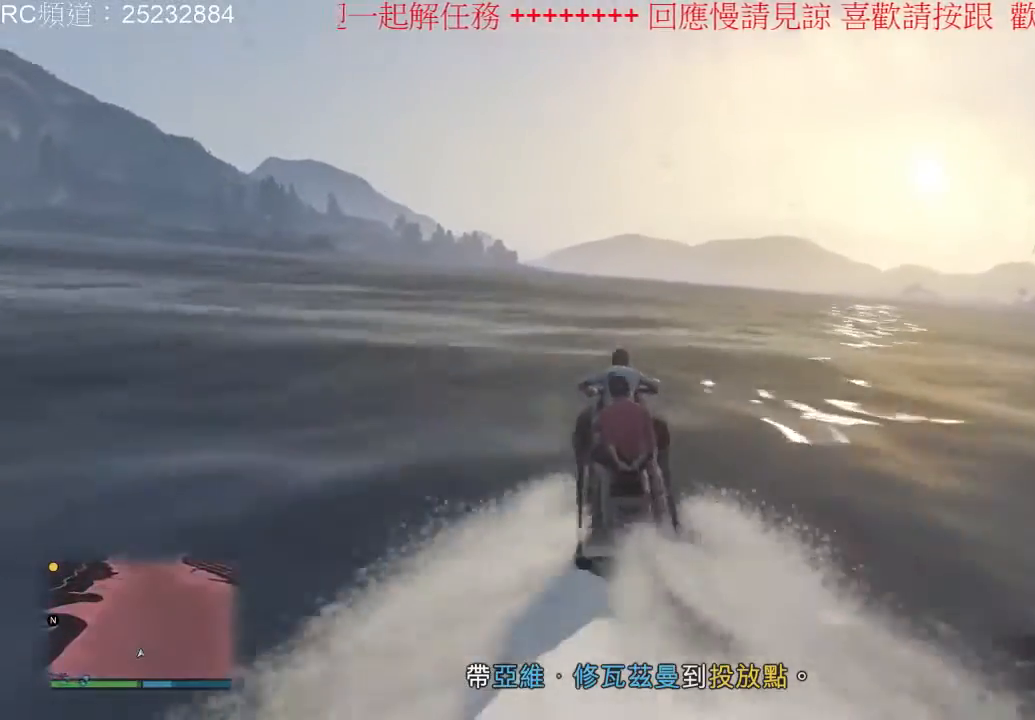
{"buttons": ["R2"], "left_stick": "up", "right_stick": "center", "events": [[233, "left_stick", "up"]]}
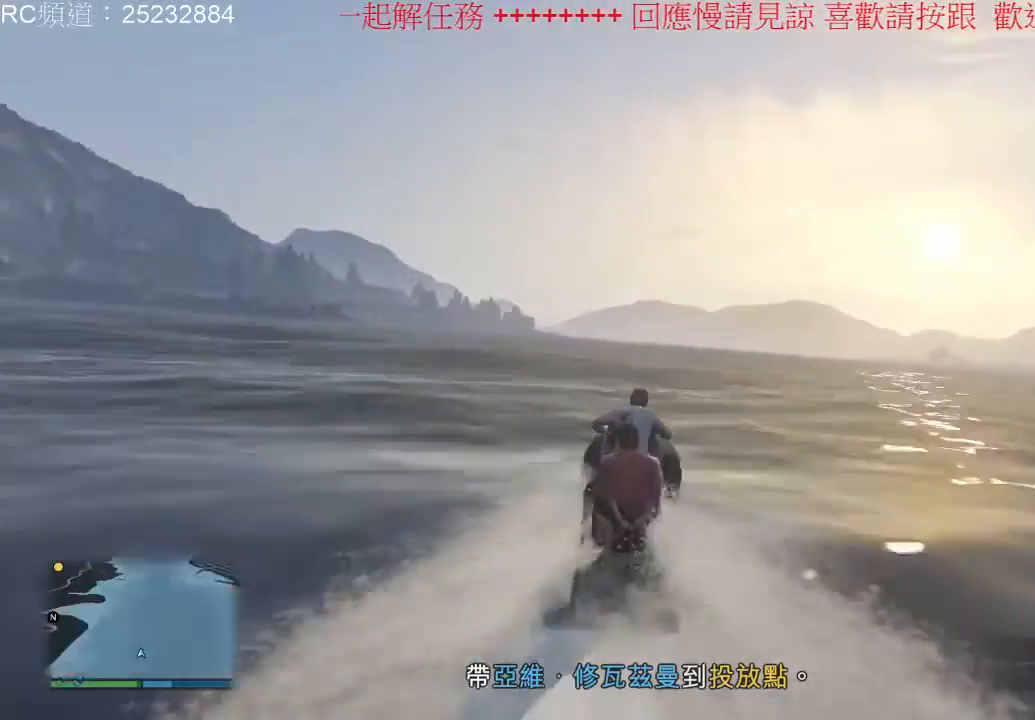
{"buttons": ["R2"], "left_stick": "up", "right_stick": "center", "events": []}
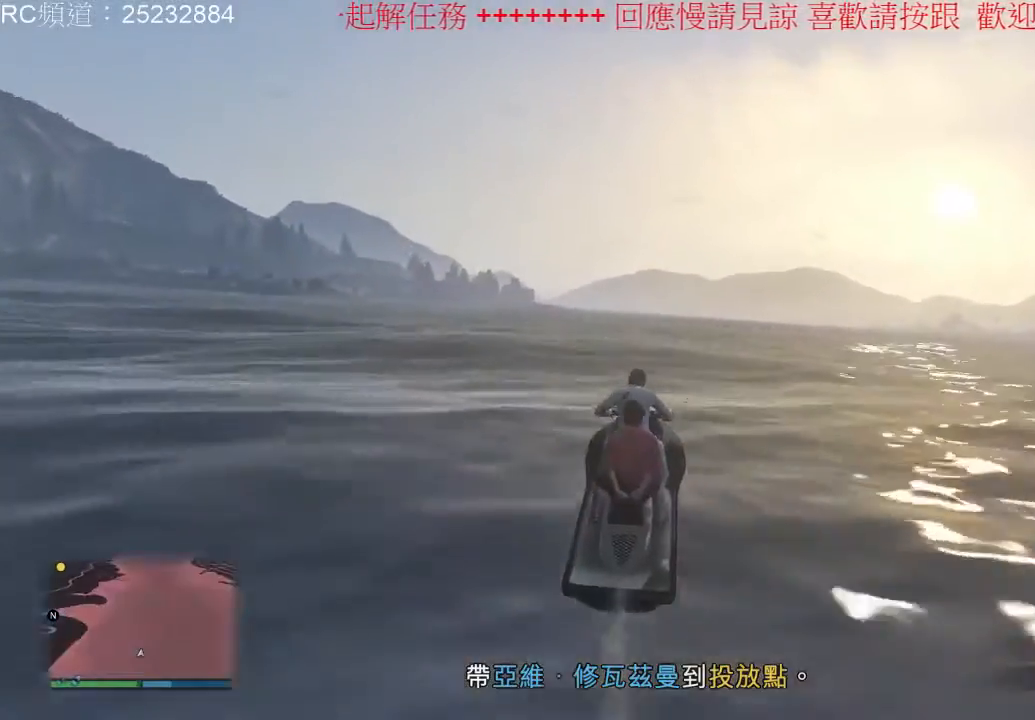
{"buttons": ["R2"], "left_stick": "up", "right_stick": "center", "events": []}
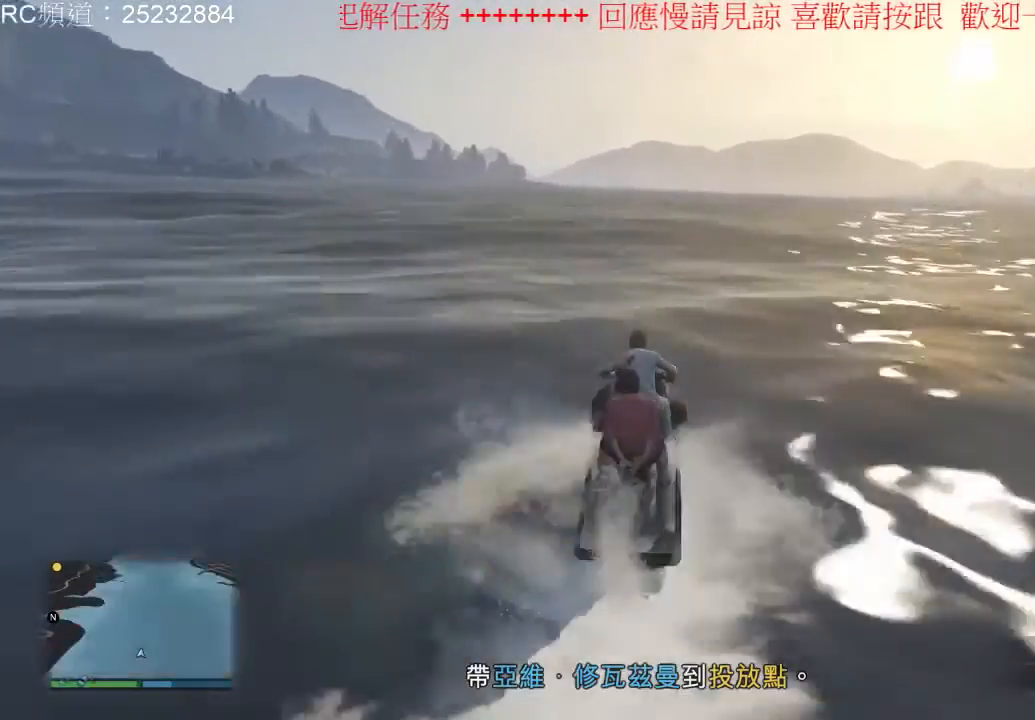
{"buttons": ["R2"], "left_stick": "up", "right_stick": "center", "events": []}
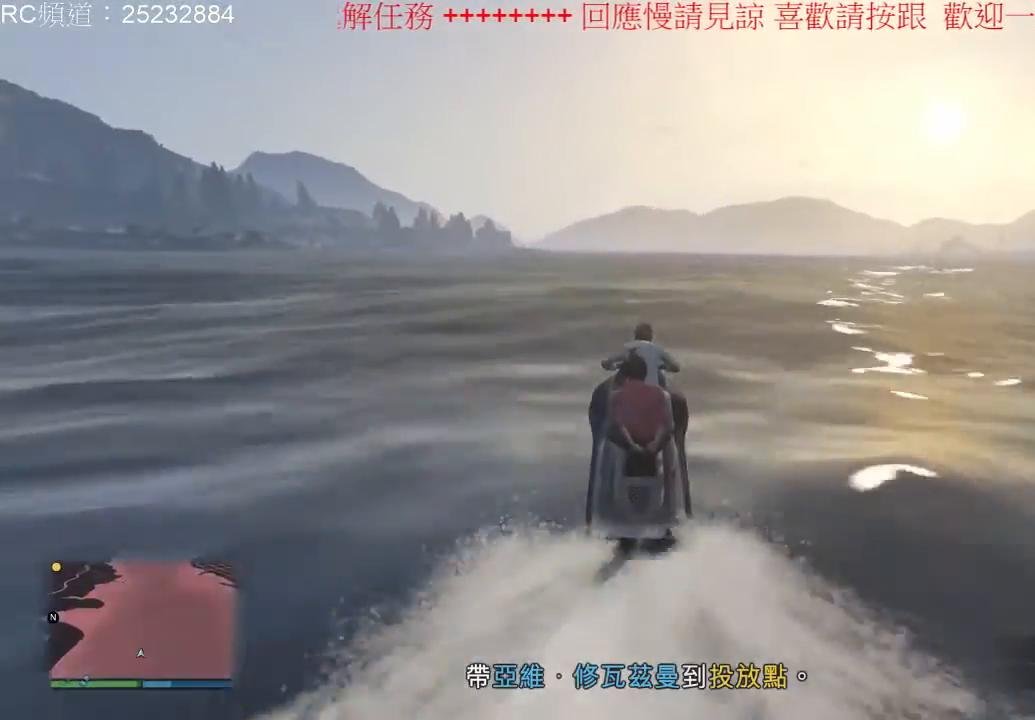
{"buttons": ["R2"], "left_stick": "up", "right_stick": "center", "events": []}